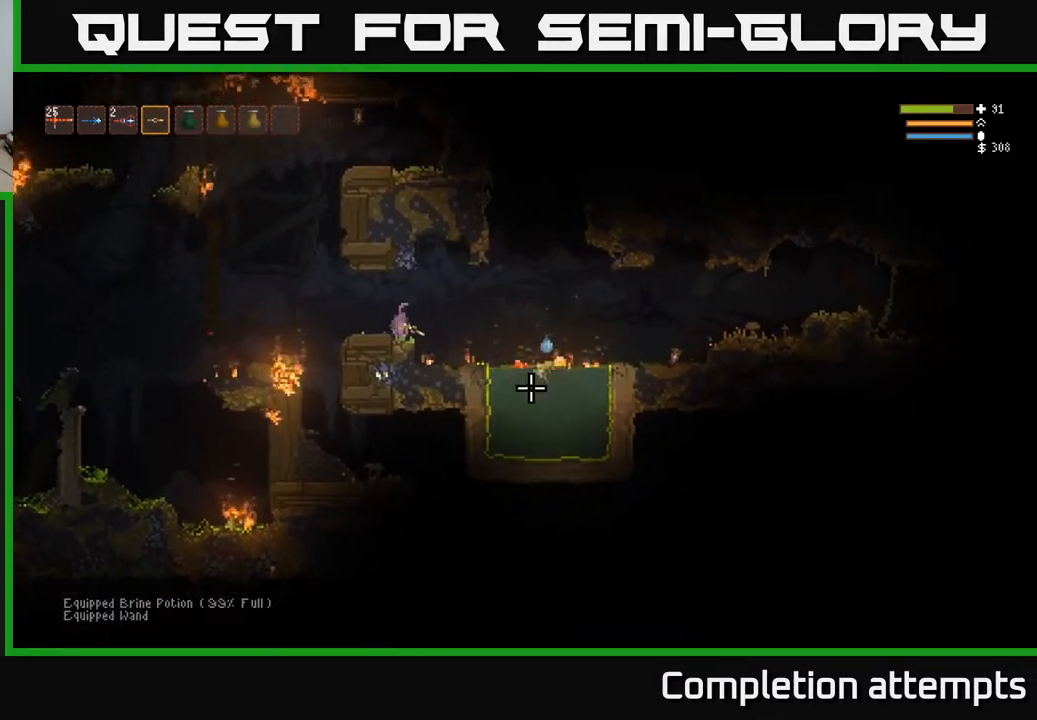
Gameplay with a controller (Xbox layout); each line is a JSON object with the inputs held at the frame after it. "events" lists button and stick changes between this image and that frame as [ms after this image, input, new state], when the widget could be followed in between.
{"buttons": [], "left_stick": "right", "right_stick": "down-right", "events": [[17, "L2", "down"], [167, "L2", "up"], [333, "R2", "down"], [400, "R2", "up"]]}
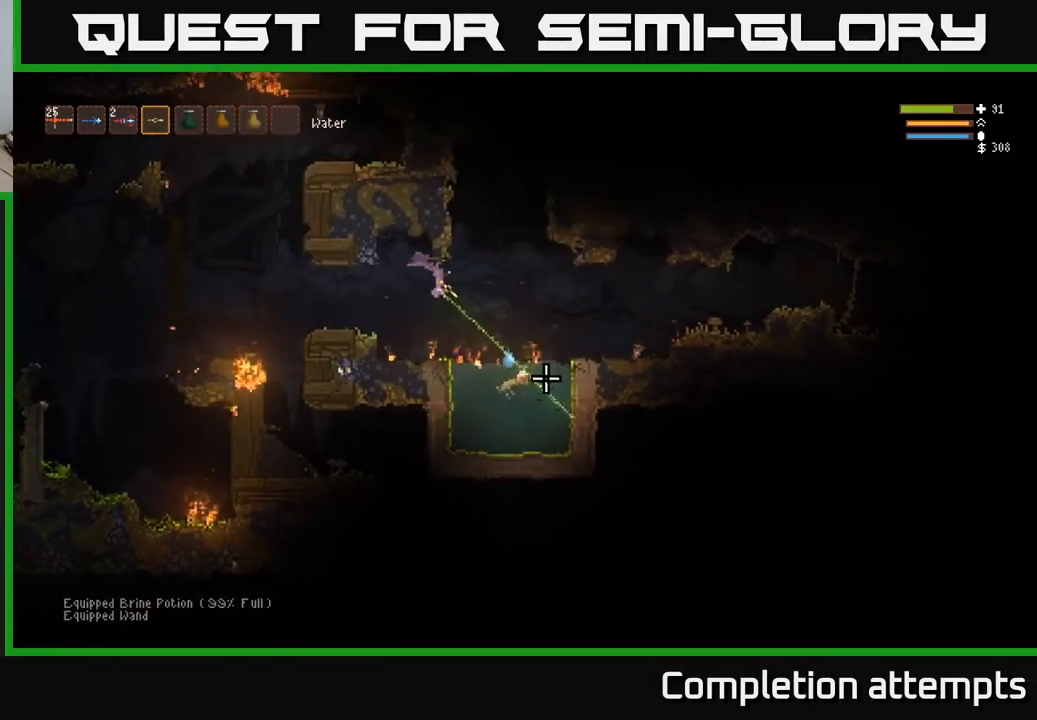
{"buttons": ["R2"], "left_stick": "center", "right_stick": "down", "events": [[150, "L2", "down"], [317, "L2", "up"], [350, "right_stick", "down"], [400, "left_stick", "center"], [417, "R2", "down"]]}
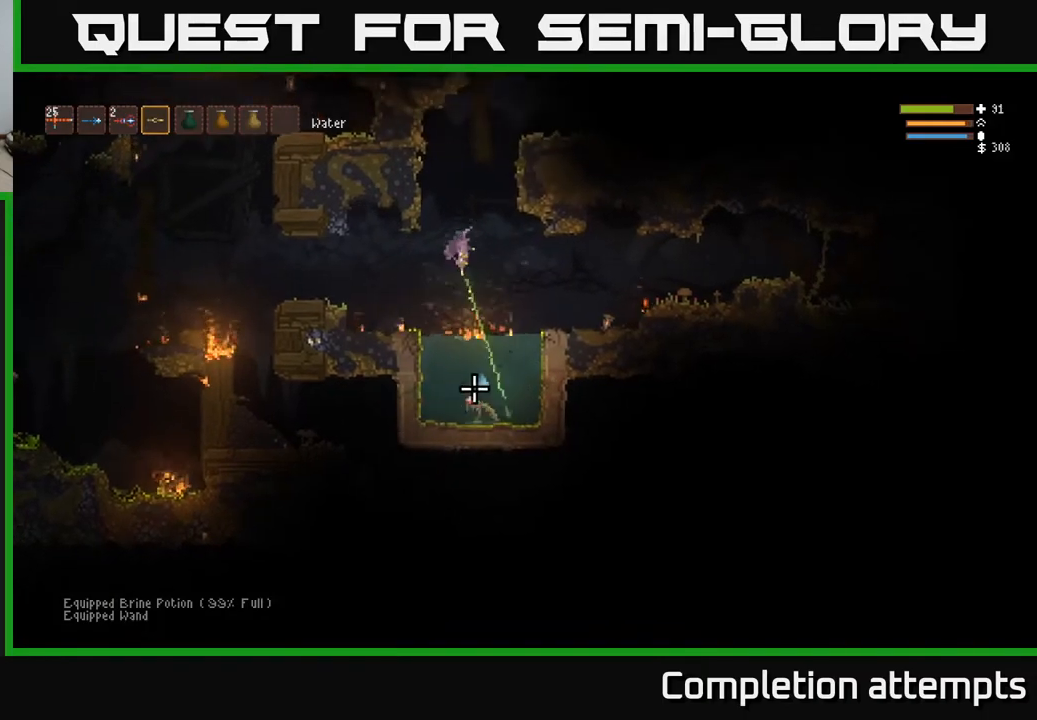
{"buttons": ["L2"], "left_stick": "left", "right_stick": "down", "events": [[33, "R2", "up"], [400, "L2", "down"], [417, "left_stick", "left"]]}
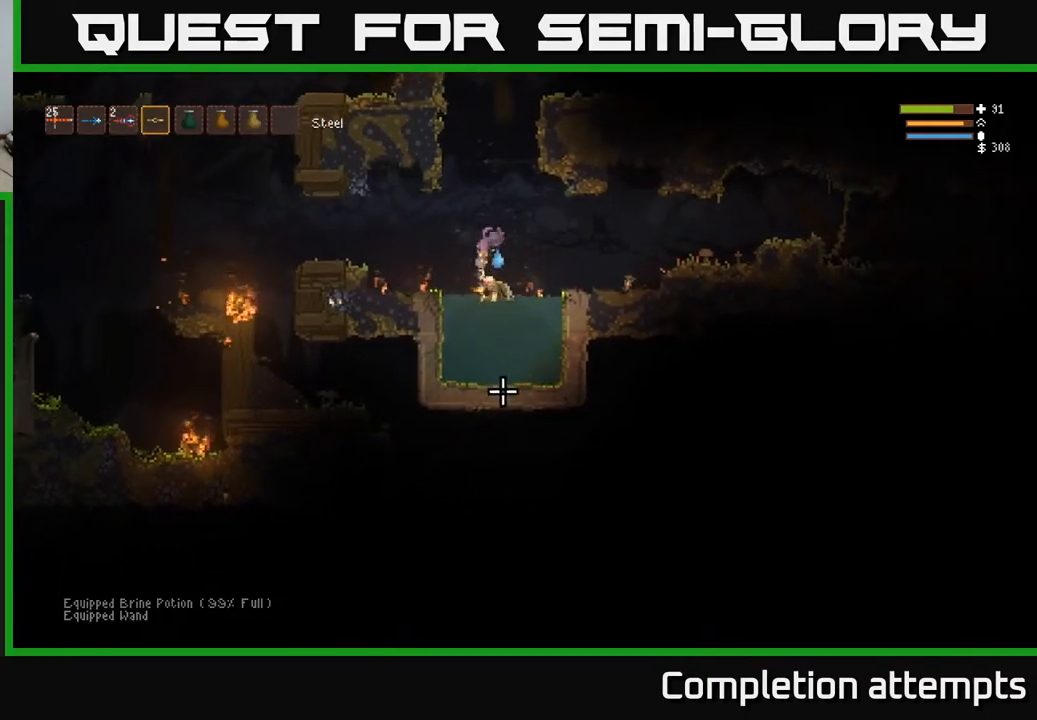
{"buttons": ["R2"], "left_stick": "center", "right_stick": "down-right", "events": [[417, "L2", "up"], [450, "left_stick", "center"], [467, "right_stick", "down-right"], [500, "R2", "down"]]}
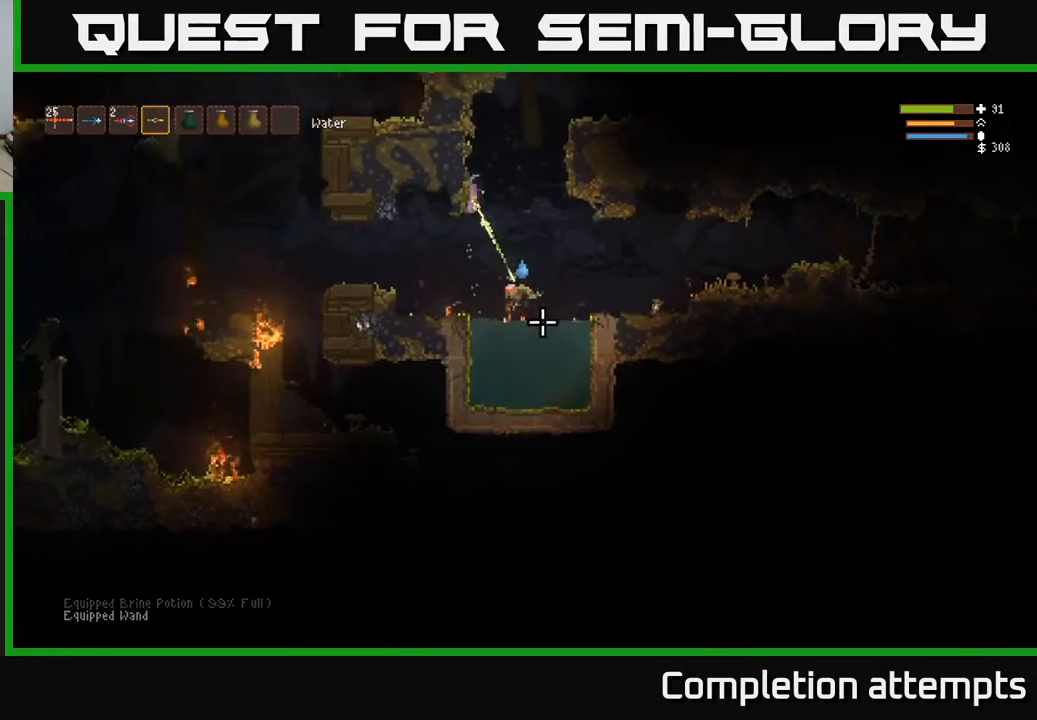
{"buttons": [], "left_stick": "left", "right_stick": "down", "events": [[17, "left_stick", "right"], [67, "R2", "up"], [383, "right_stick", "down"], [400, "left_stick", "center"], [467, "left_stick", "left"]]}
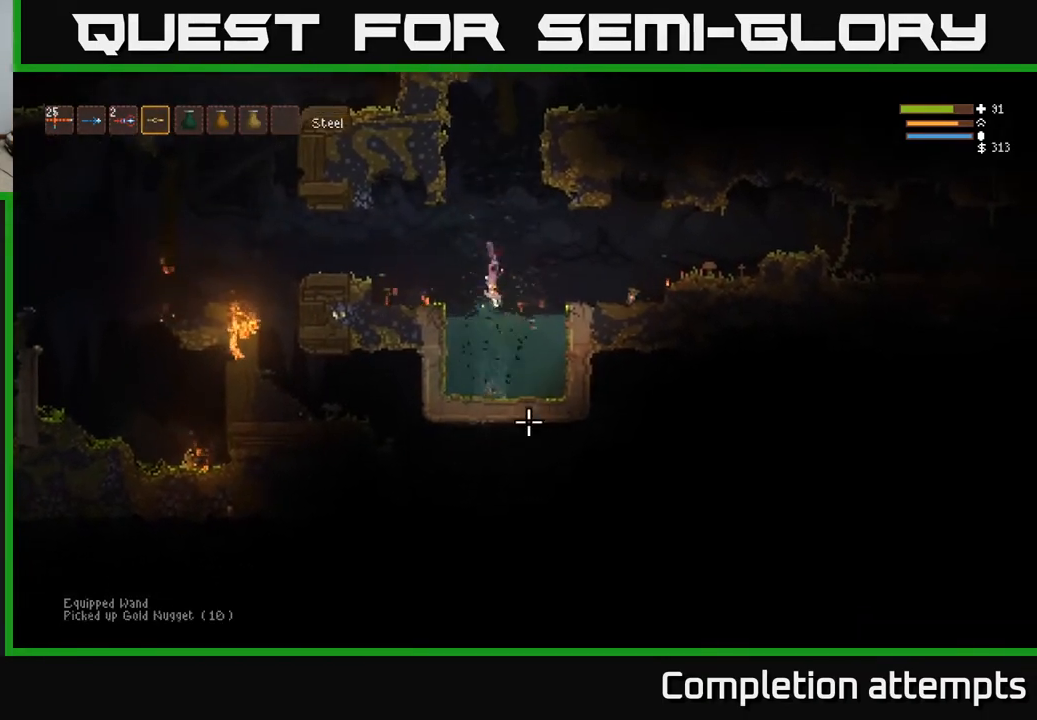
{"buttons": ["L2"], "left_stick": "right", "right_stick": "right", "events": [[17, "left_stick", "down"], [117, "left_stick", "down-right"], [150, "right_stick", "center"], [267, "left_stick", "right"], [300, "right_stick", "right"], [483, "L2", "down"]]}
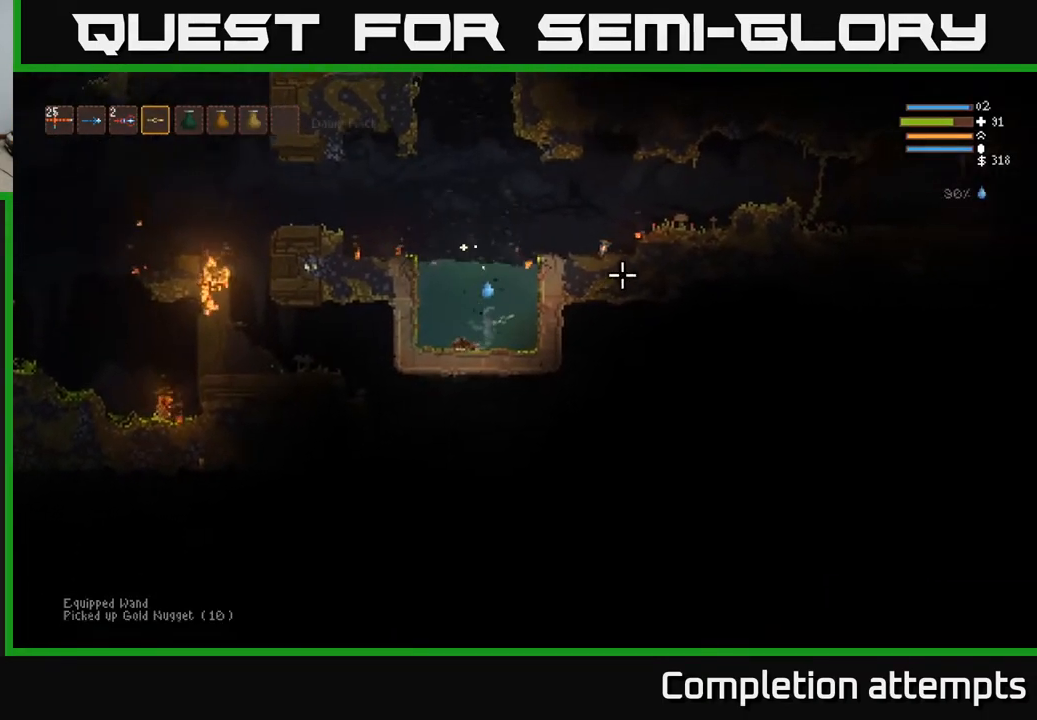
{"buttons": ["L2"], "left_stick": "right", "right_stick": "right", "events": []}
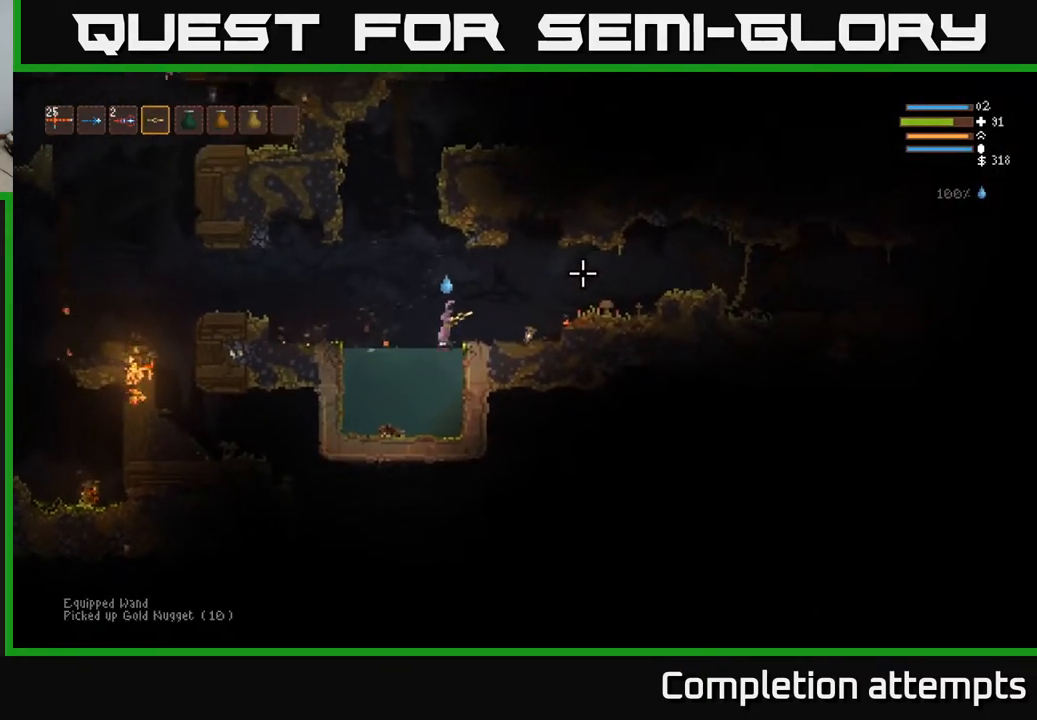
{"buttons": [], "left_stick": "right", "right_stick": "right", "events": [[67, "L2", "up"]]}
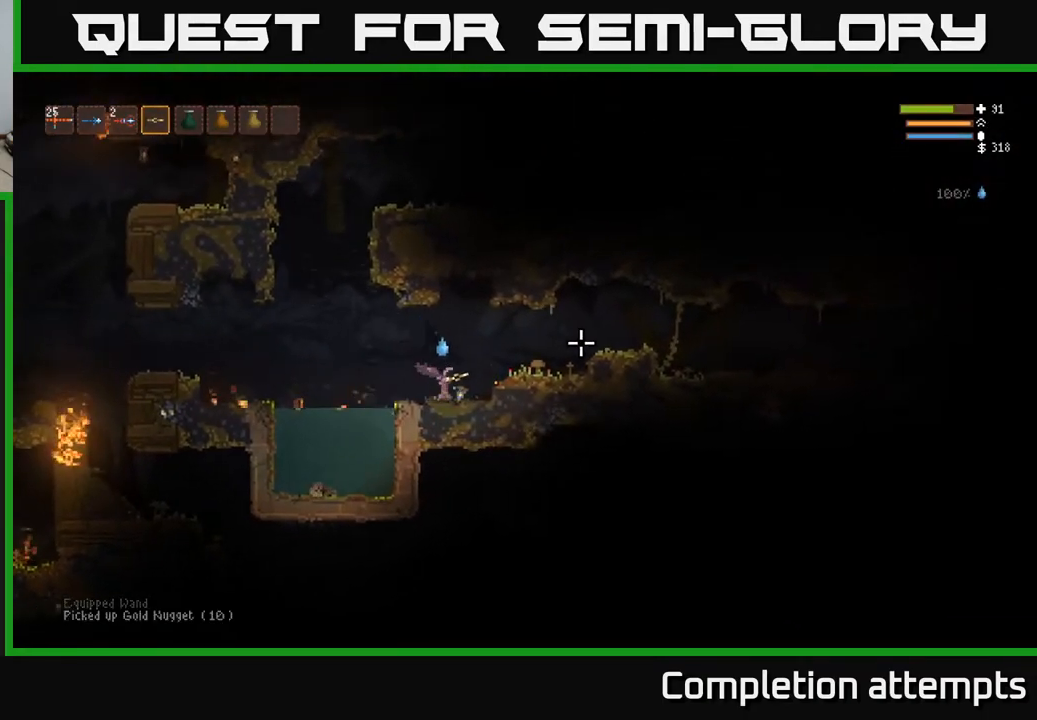
{"buttons": [], "left_stick": "right", "right_stick": "right", "events": [[50, "L2", "down"], [233, "L2", "up"]]}
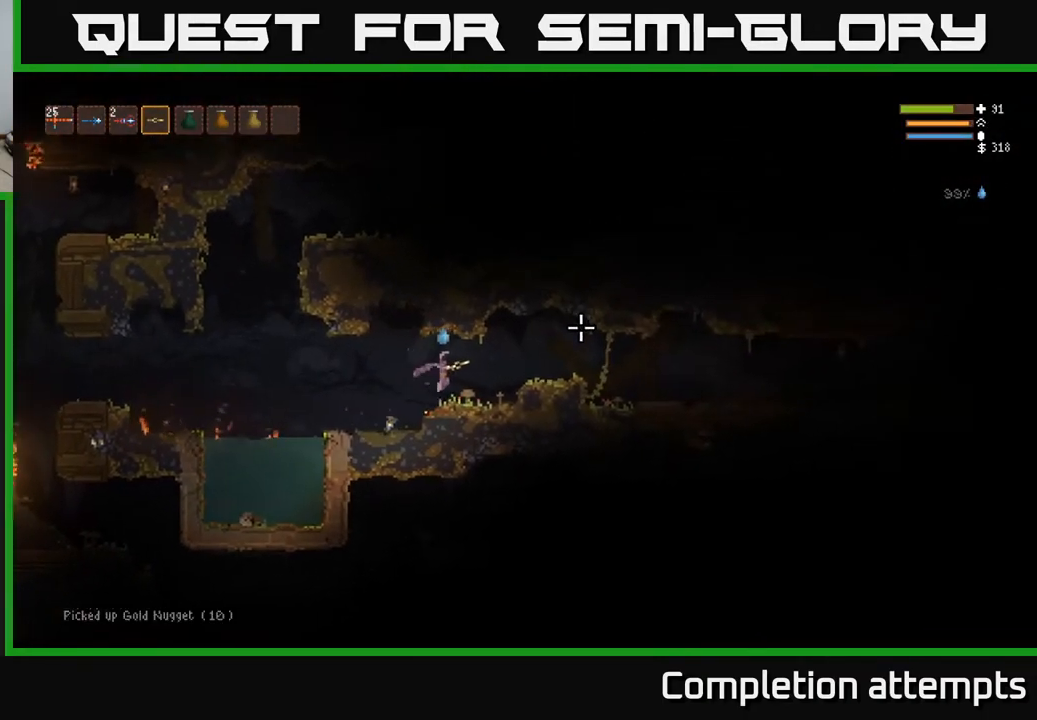
{"buttons": [], "left_stick": "right", "right_stick": "right", "events": [[267, "L2", "down"], [417, "L2", "up"]]}
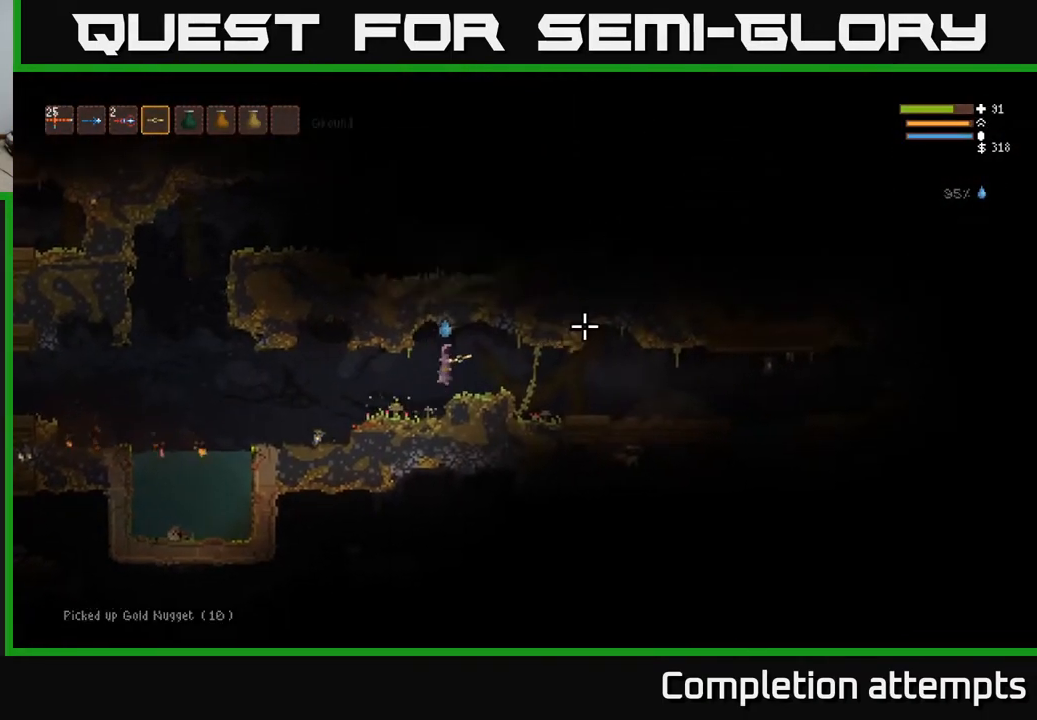
{"buttons": ["R2"], "left_stick": "right", "right_stick": "right", "events": [[483, "R2", "down"]]}
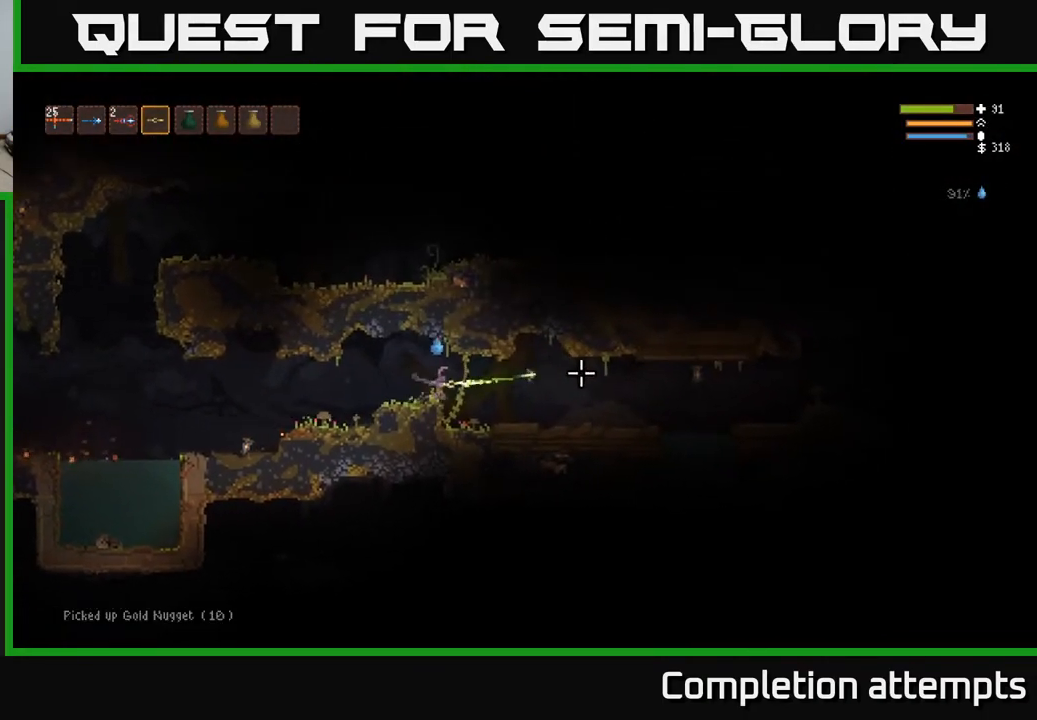
{"buttons": ["R2"], "left_stick": "right", "right_stick": "right", "events": [[83, "R2", "up"], [450, "R2", "down"]]}
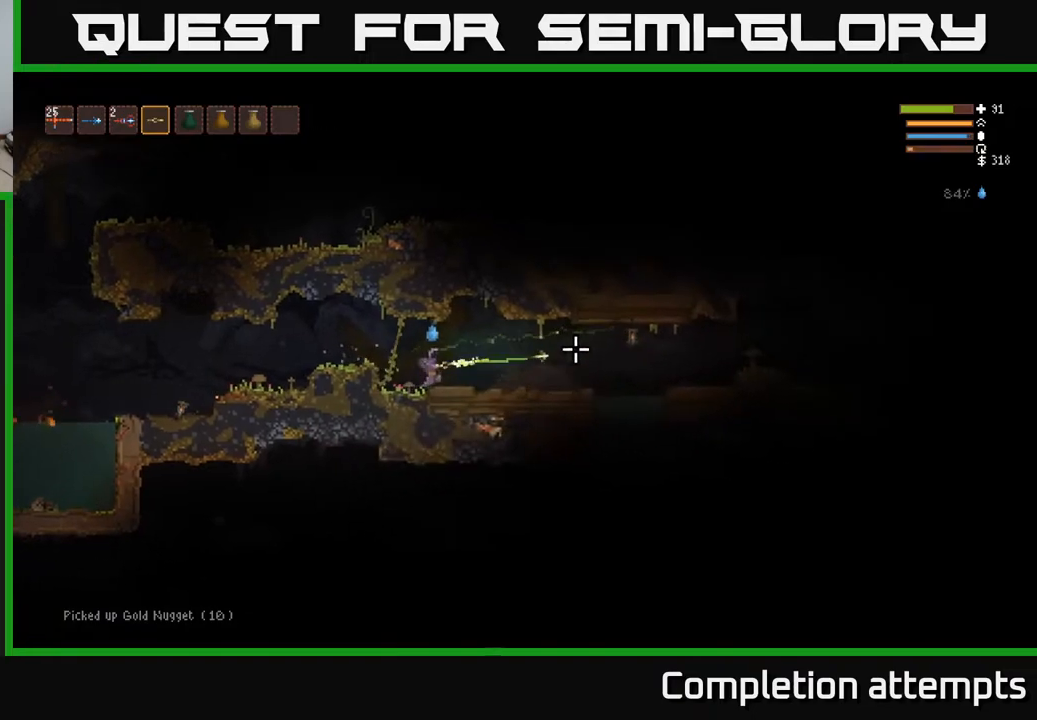
{"buttons": [], "left_stick": "right", "right_stick": "right", "events": [[17, "R2", "up"], [433, "R2", "down"], [500, "R2", "up"]]}
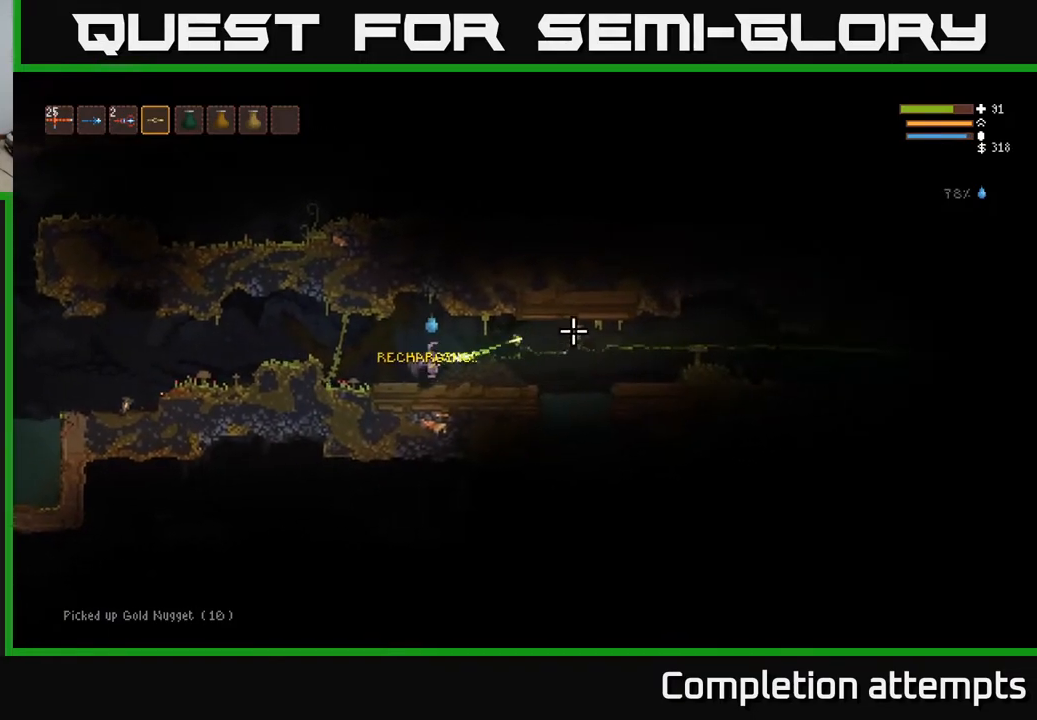
{"buttons": [], "left_stick": "center", "right_stick": "right", "events": [[467, "left_stick", "center"]]}
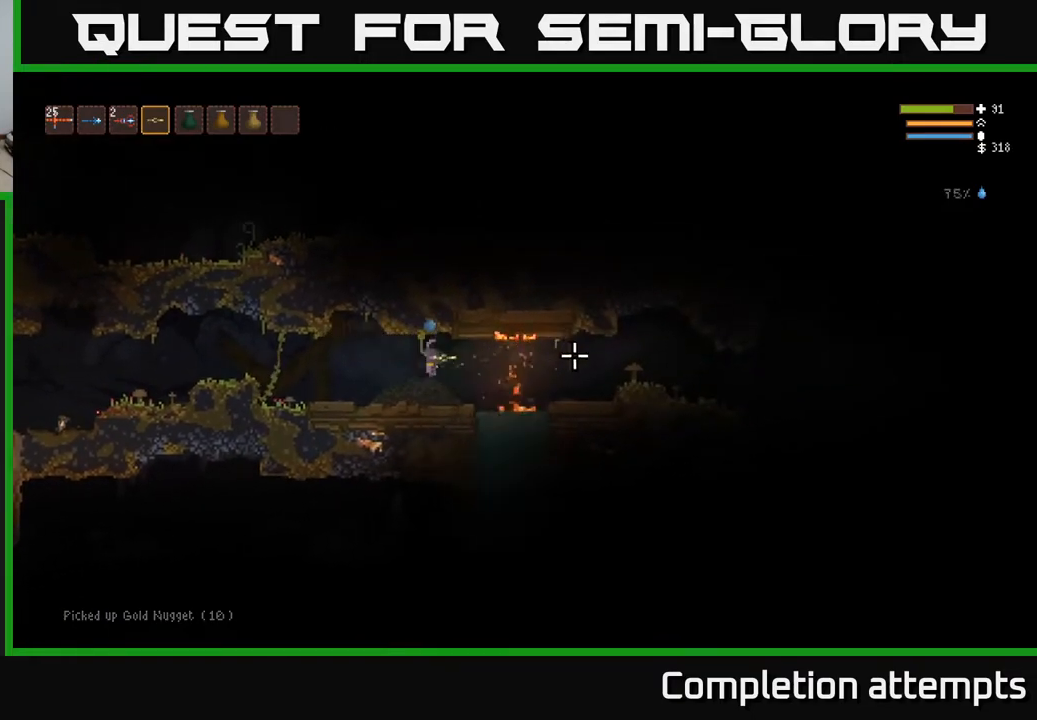
{"buttons": [], "left_stick": "center", "right_stick": "down-right", "events": [[217, "left_stick", "right"], [383, "right_stick", "down-right"], [400, "left_stick", "center"]]}
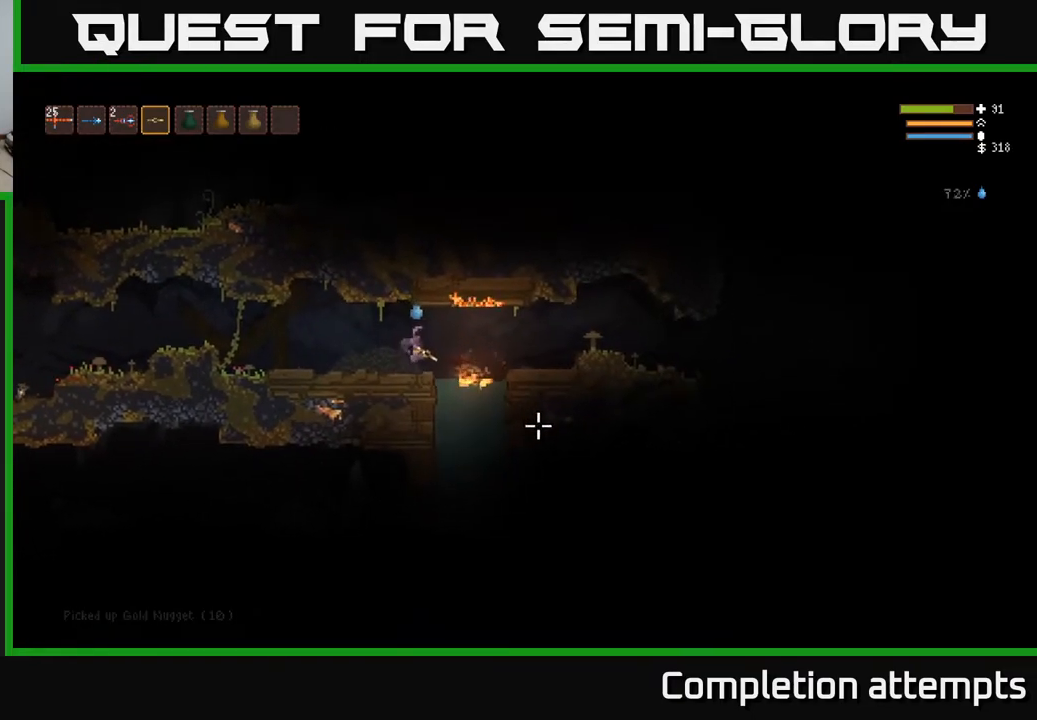
{"buttons": [], "left_stick": "center", "right_stick": "down-right", "events": [[183, "left_stick", "right"], [383, "L2", "down"], [433, "L2", "up"], [500, "left_stick", "center"]]}
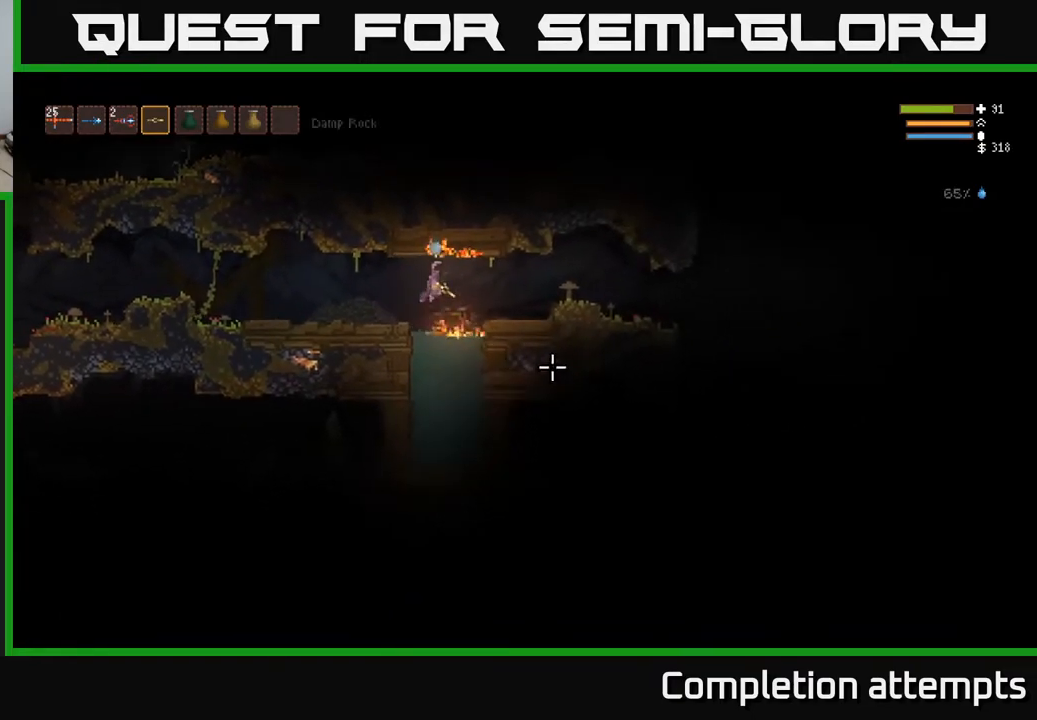
{"buttons": [], "left_stick": "down", "right_stick": "down-right", "events": [[483, "left_stick", "down"]]}
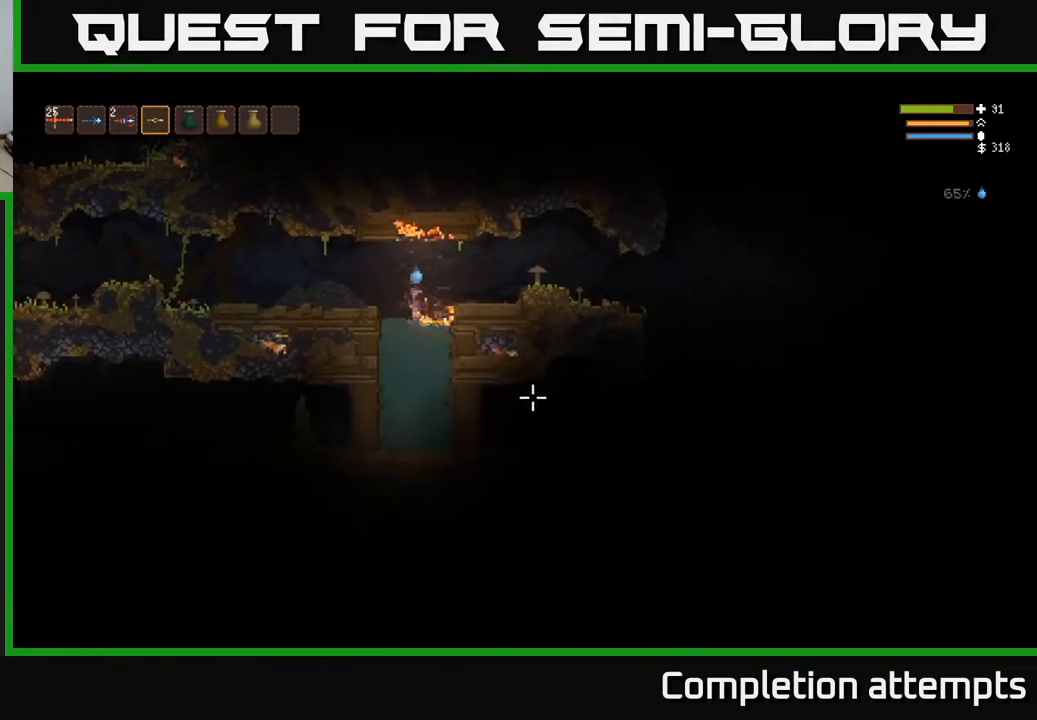
{"buttons": [], "left_stick": "center", "right_stick": "right", "events": [[267, "right_stick", "right"], [283, "left_stick", "center"]]}
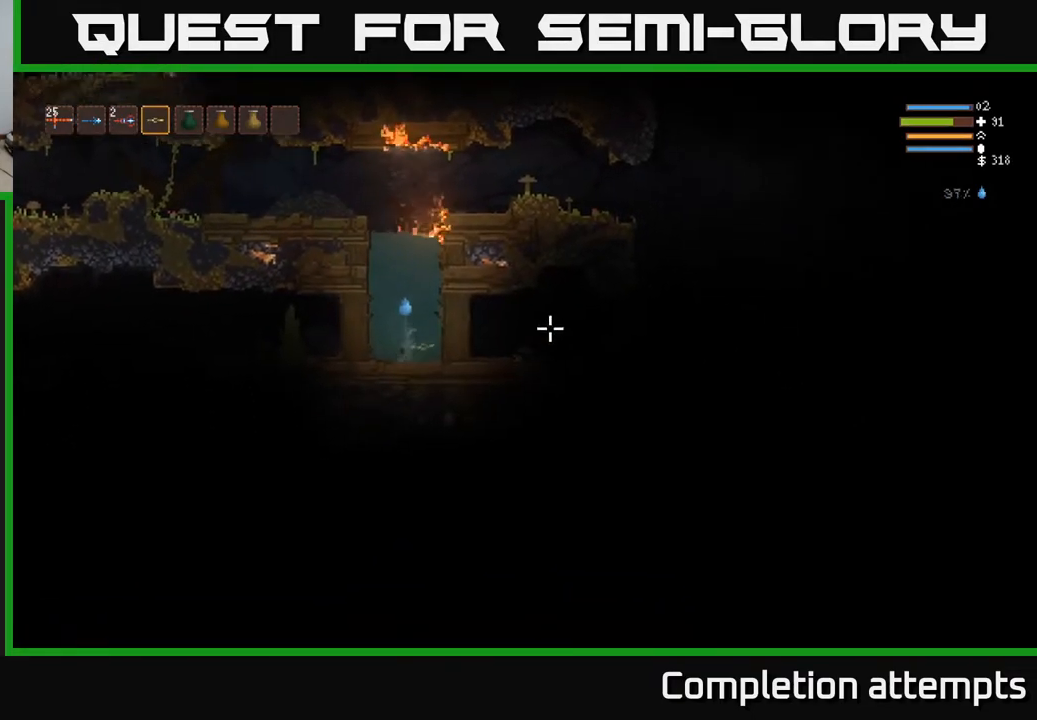
{"buttons": ["L2"], "left_stick": "right", "right_stick": "up-right", "events": [[50, "L2", "down"], [133, "right_stick", "up-right"], [467, "left_stick", "right"]]}
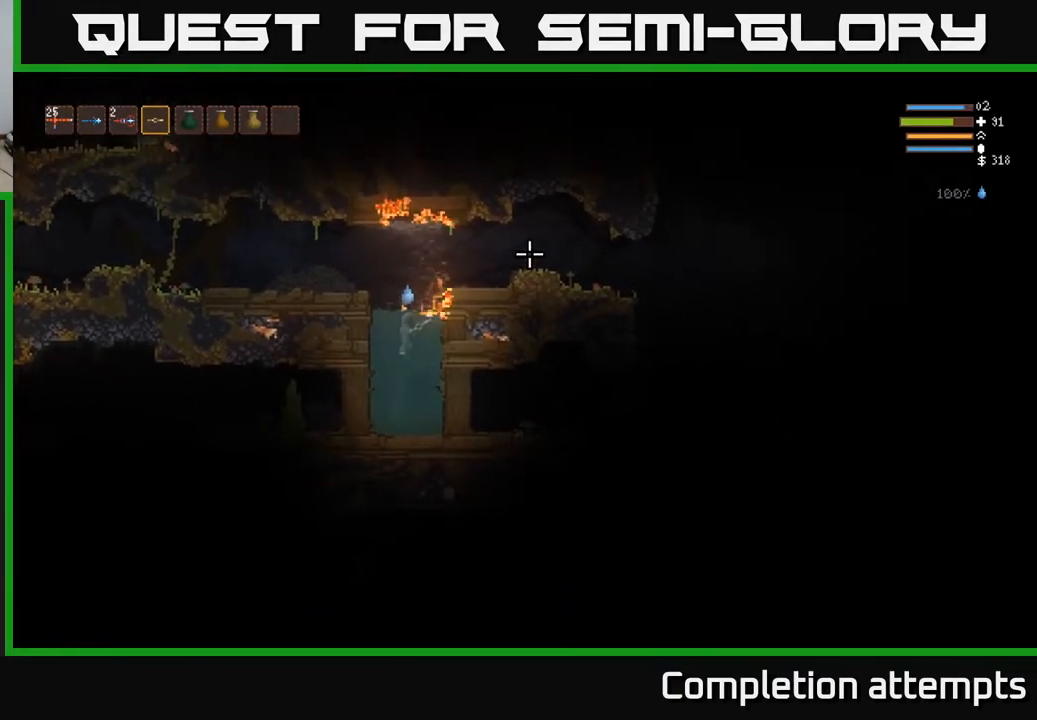
{"buttons": [], "left_stick": "right", "right_stick": "right", "events": [[217, "right_stick", "right"], [383, "L2", "up"]]}
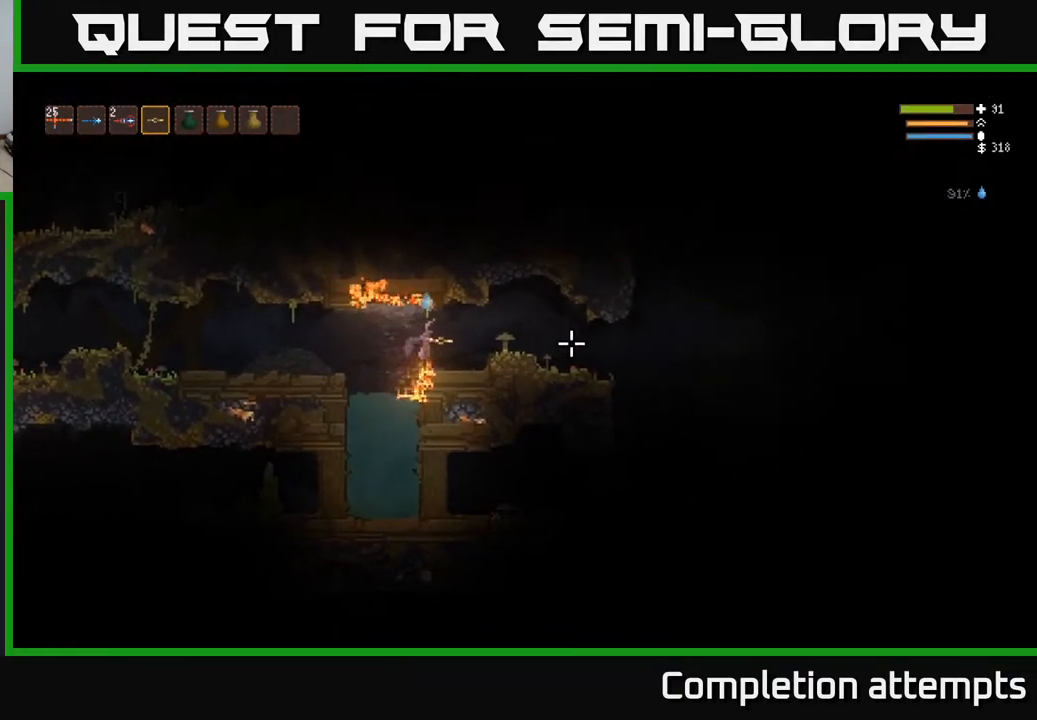
{"buttons": [], "left_stick": "right", "right_stick": "right", "events": [[317, "L2", "down"], [383, "L2", "up"]]}
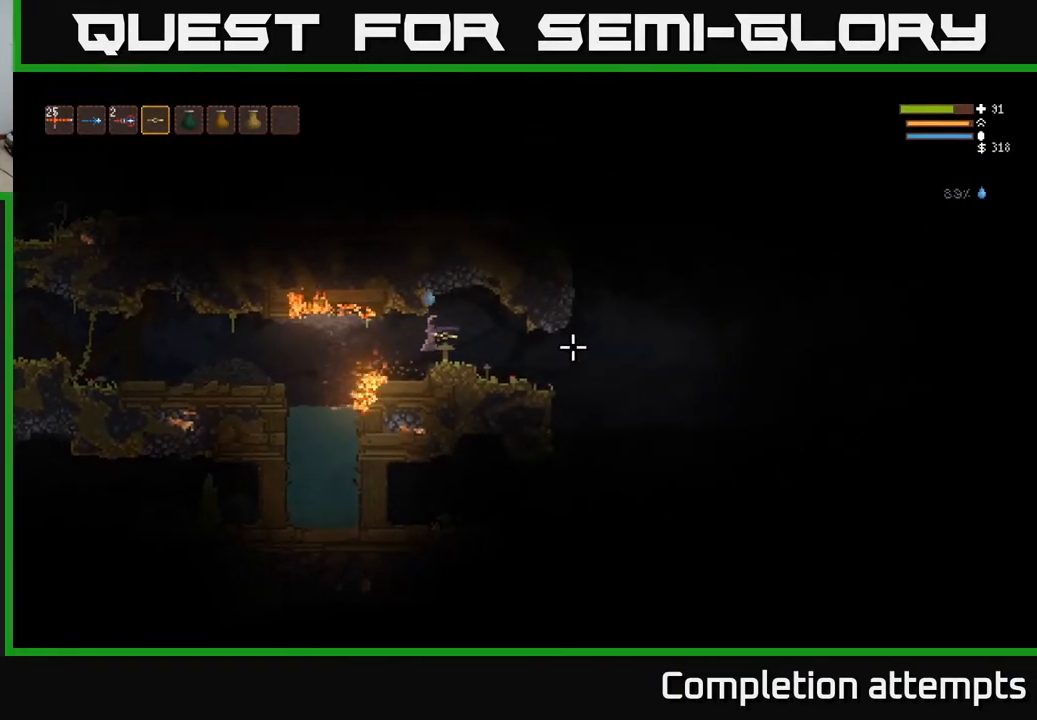
{"buttons": ["L2"], "left_stick": "right", "right_stick": "down-right", "events": [[450, "L2", "down"], [450, "right_stick", "down-right"]]}
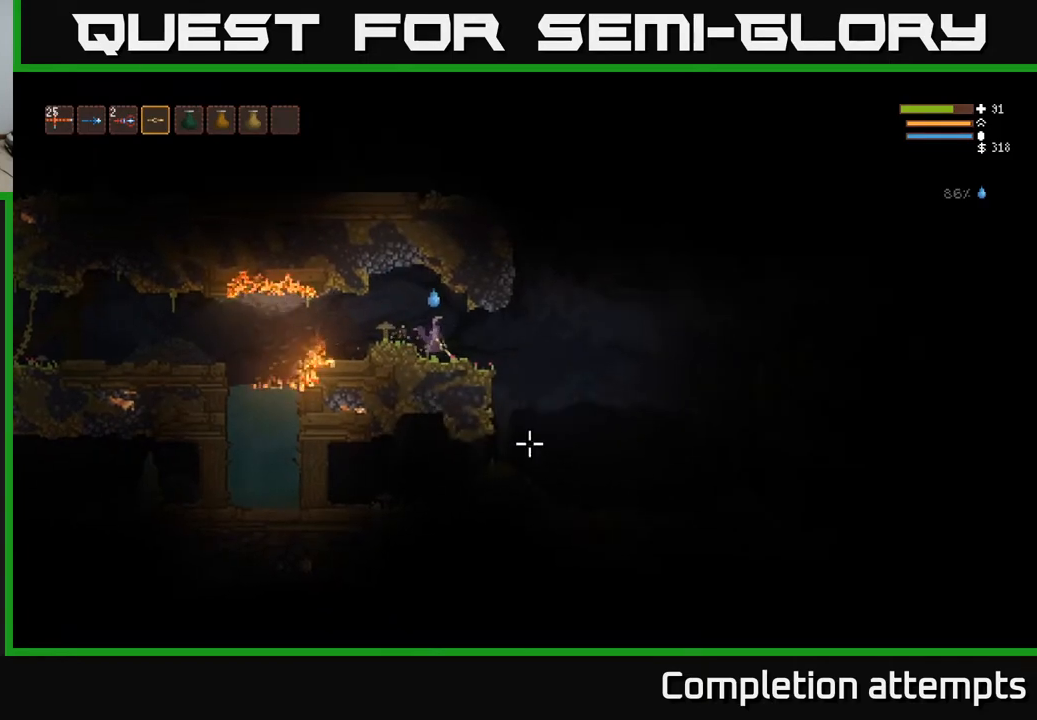
{"buttons": [], "left_stick": "right", "right_stick": "down", "events": [[17, "L2", "up"], [67, "right_stick", "down"]]}
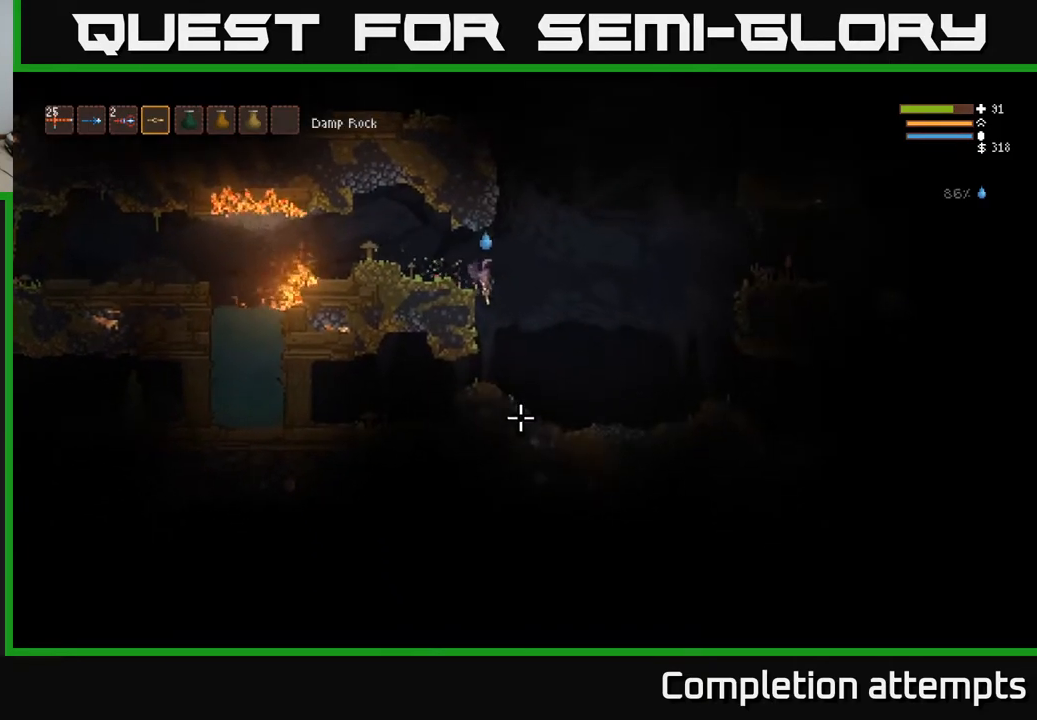
{"buttons": [], "left_stick": "right", "right_stick": "right", "events": [[267, "left_stick", "center"], [400, "right_stick", "right"], [433, "left_stick", "right"]]}
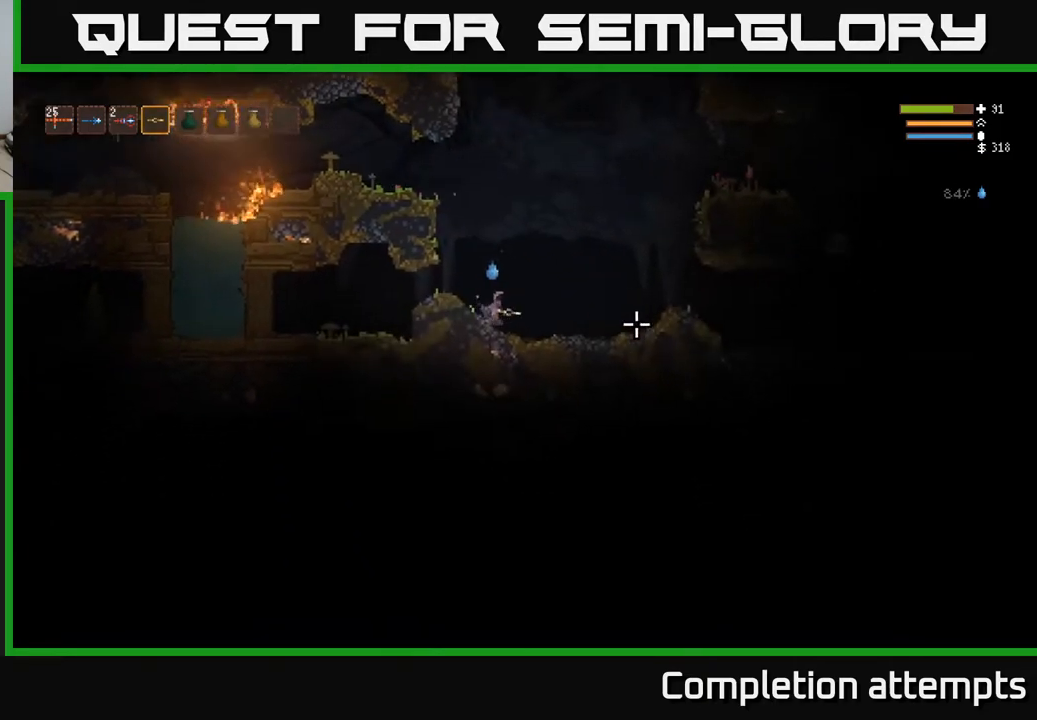
{"buttons": [], "left_stick": "right", "right_stick": "right", "events": [[367, "L2", "down"], [500, "L2", "up"]]}
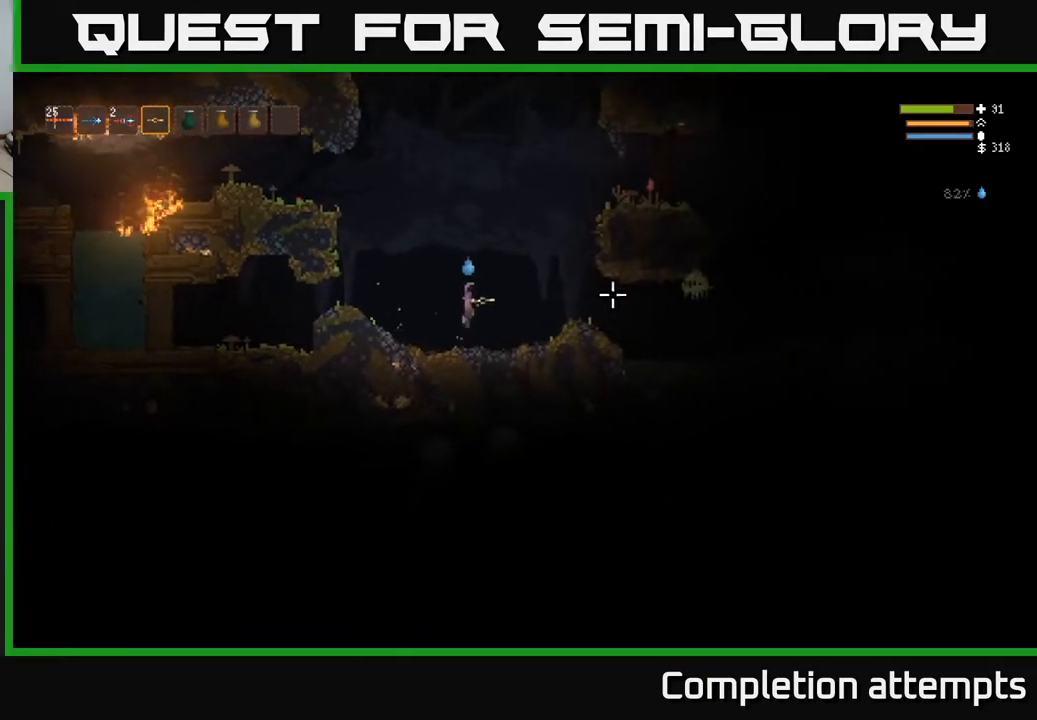
{"buttons": [], "left_stick": "left", "right_stick": "right", "events": [[50, "R2", "down"], [100, "R2", "up"], [350, "left_stick", "left"], [400, "R2", "down"], [483, "R2", "up"]]}
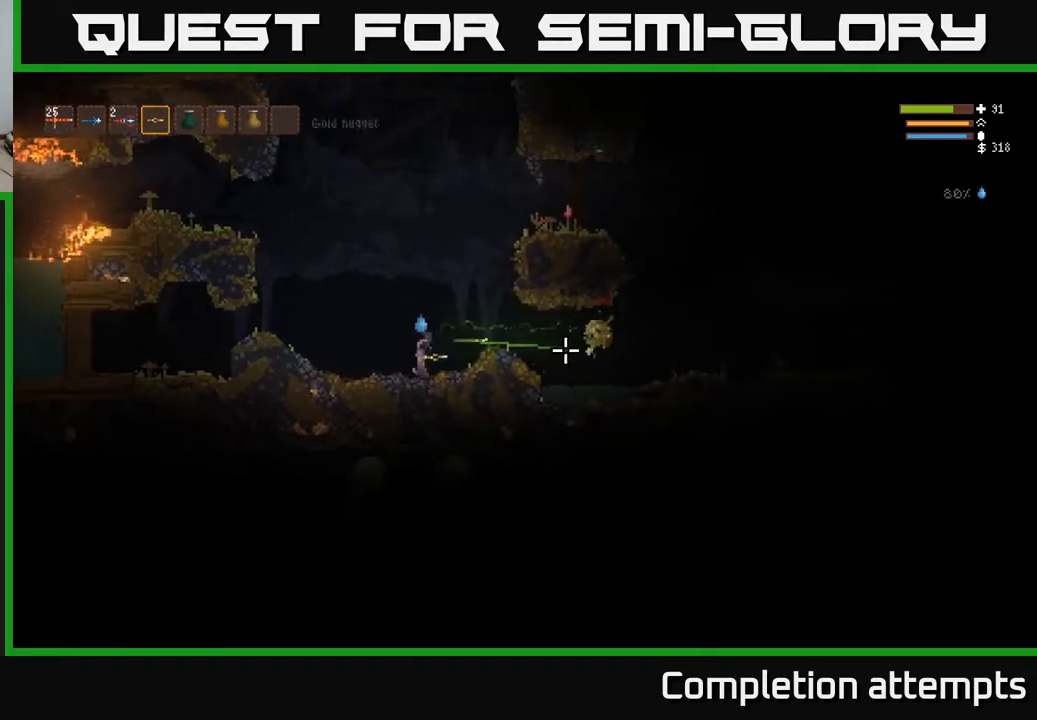
{"buttons": [], "left_stick": "right", "right_stick": "right", "events": [[183, "left_stick", "right"], [217, "L2", "down"], [367, "L2", "up"]]}
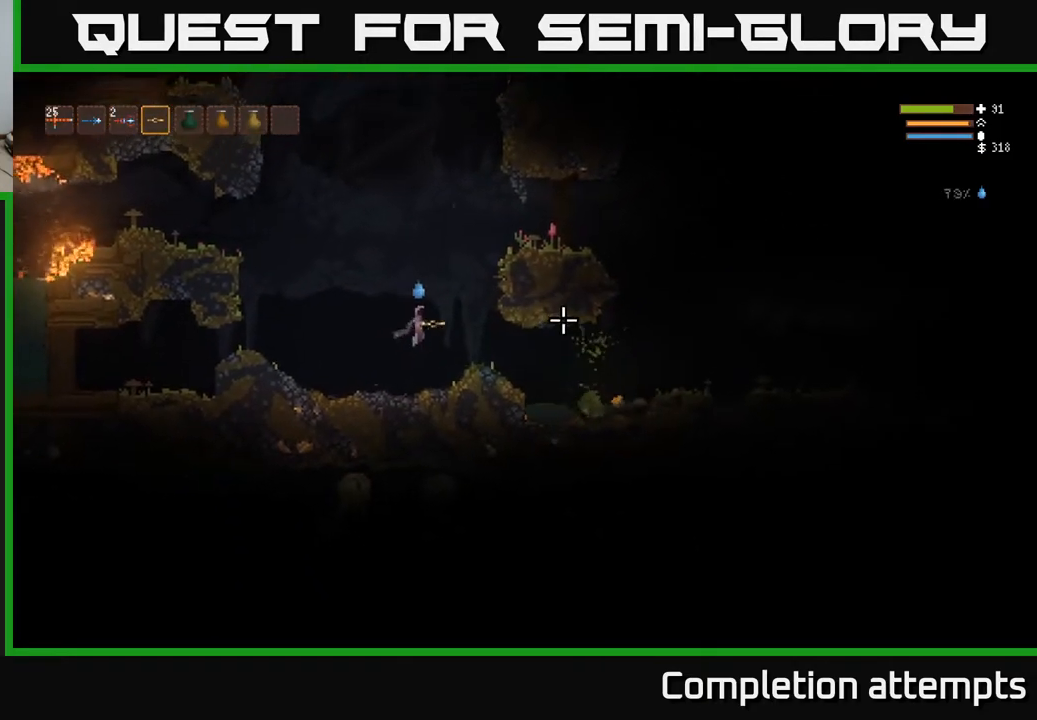
{"buttons": [], "left_stick": "right", "right_stick": "right", "events": []}
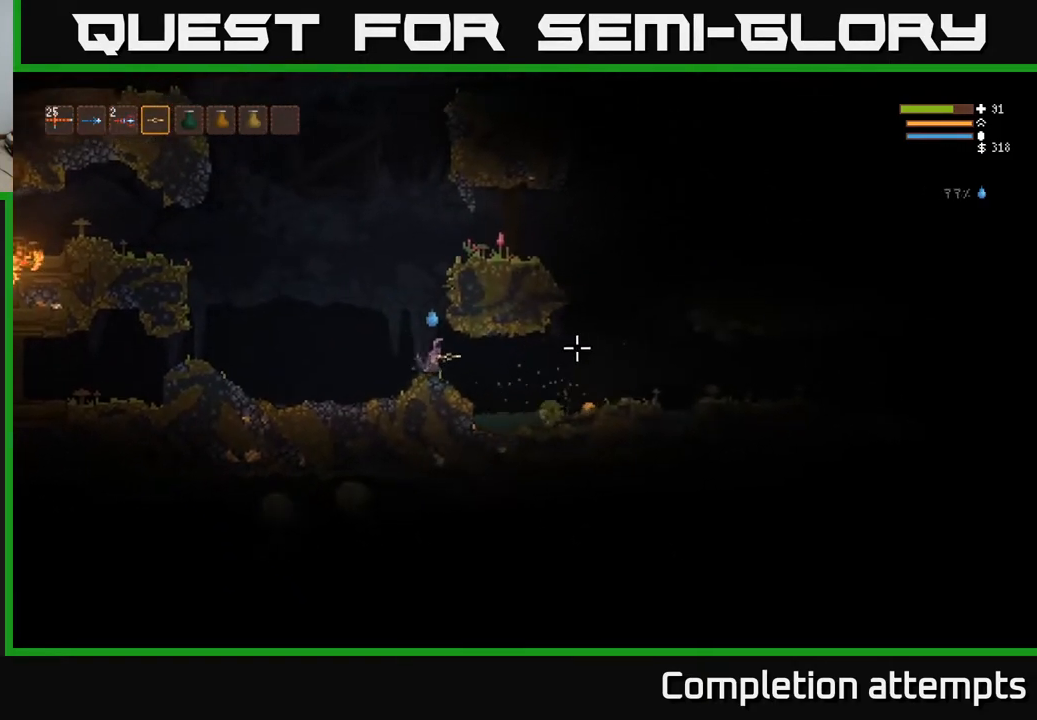
{"buttons": [], "left_stick": "right", "right_stick": "right", "events": []}
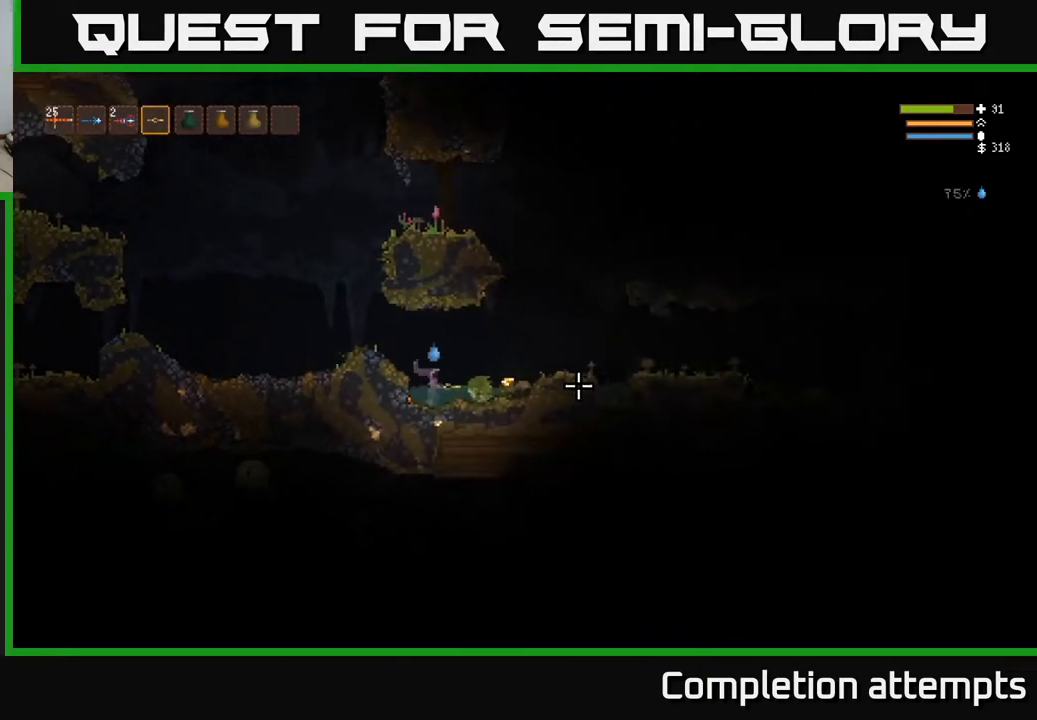
{"buttons": [], "left_stick": "right", "right_stick": "right", "events": [[100, "L2", "down"], [150, "L2", "up"]]}